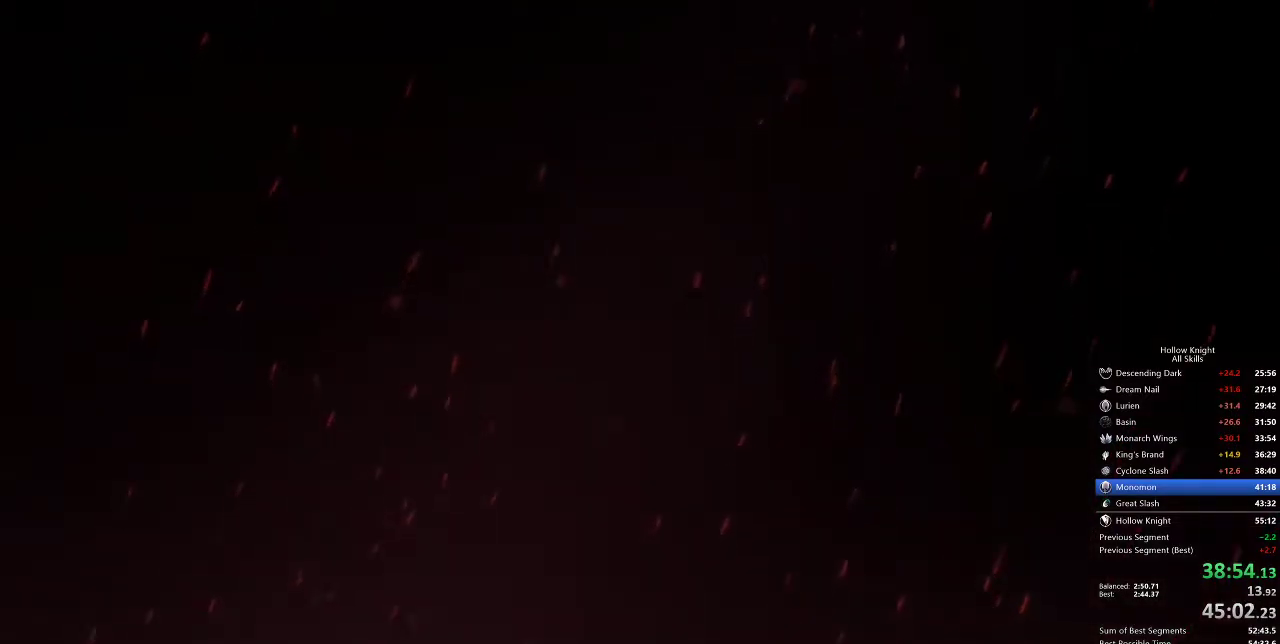
Gameplay with keyboard; each line is a JSON object with the keys held at the frame after it. "events" lists presses ("down") and releases ("up") of "cdash", "dash", "dnail", "down", "heal", "inv", "jump", "left", "nail", "right", "spell" and "up" between this image and that frame as [ms after this image, input, new state], when the widget could be followed in between. No other keys are recorded. Mouse input is not recorded. Key names are as the overlay labels them; some are game actions (e.g. jump) rather than physical keys.
{"keys": [], "events": []}
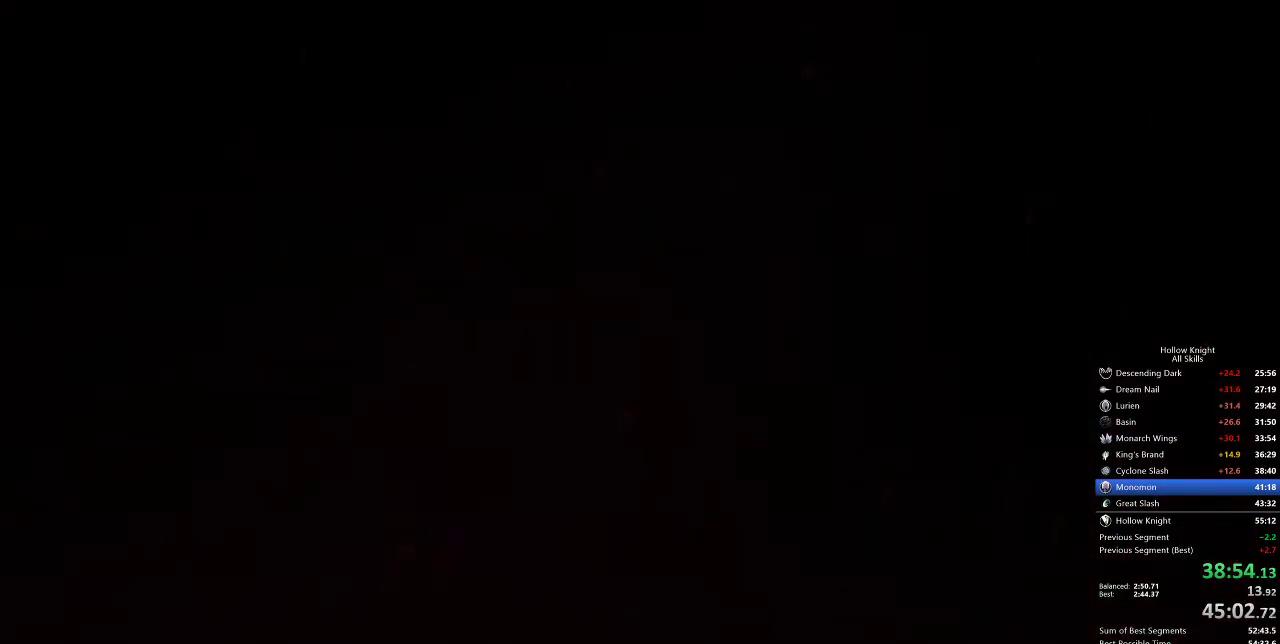
{"keys": ["left"], "events": [[283, "left", "down"], [383, "left", "up"], [467, "left", "down"]]}
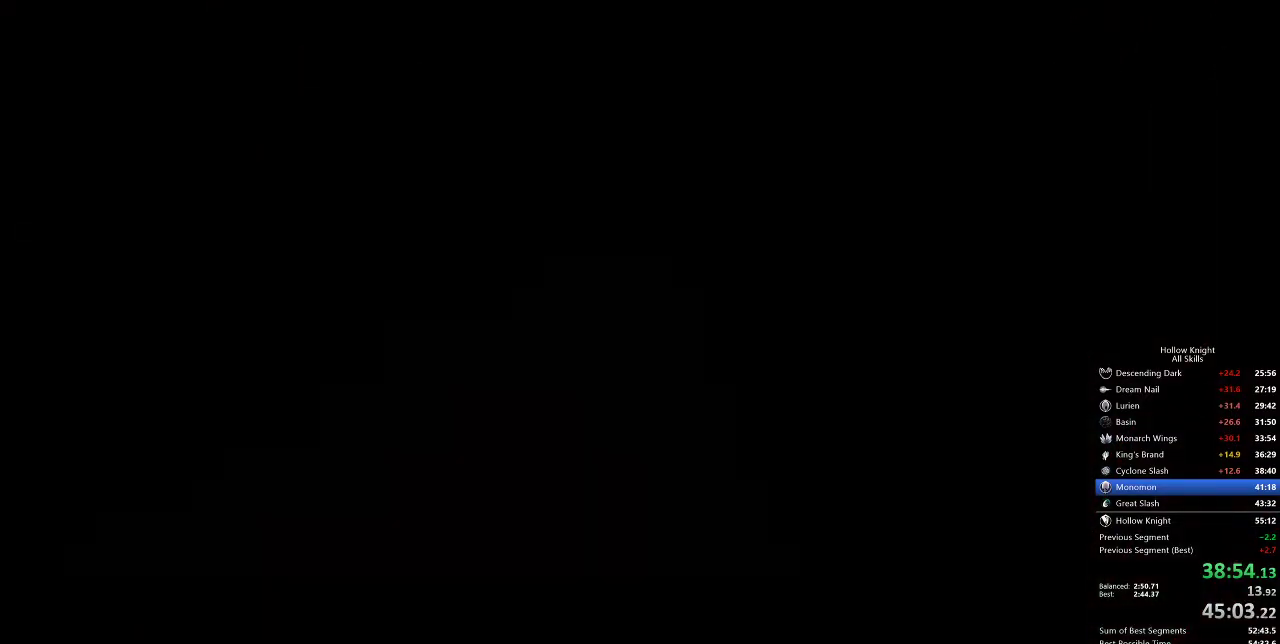
{"keys": ["left"], "events": [[33, "left", "up"], [117, "left", "down"], [200, "left", "up"], [250, "left", "down"], [350, "left", "up"], [433, "left", "down"]]}
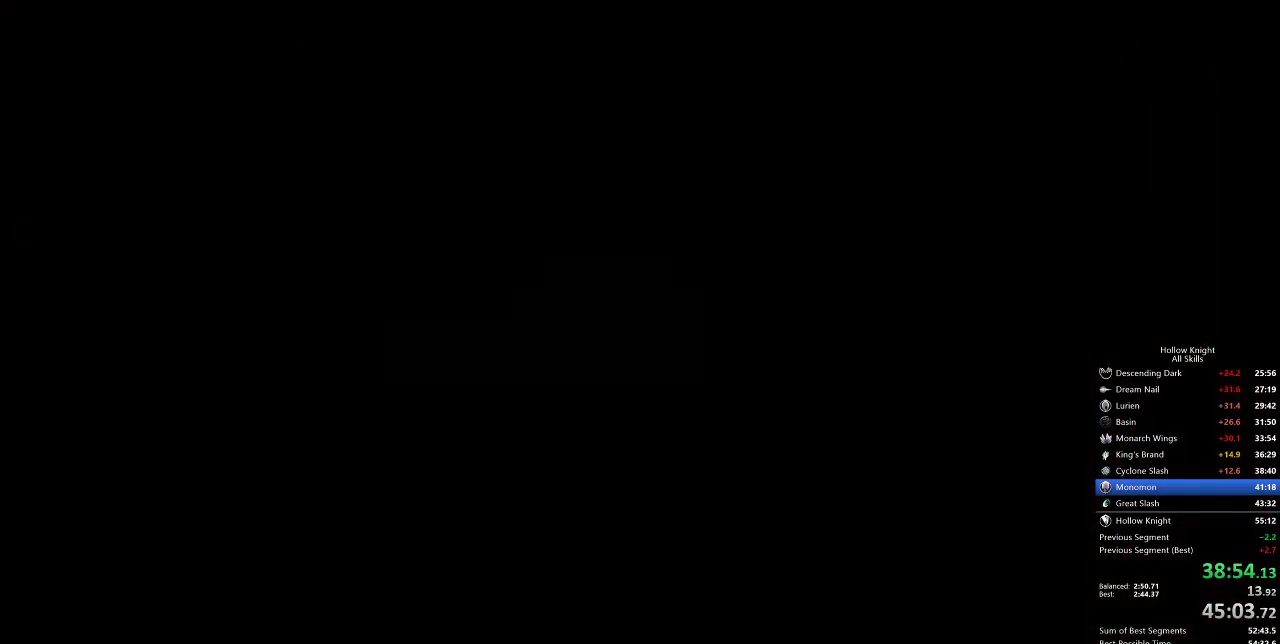
{"keys": ["left"], "events": [[33, "left", "up"], [117, "left", "down"], [167, "left", "up"], [267, "left", "down"], [350, "left", "up"], [450, "left", "down"]]}
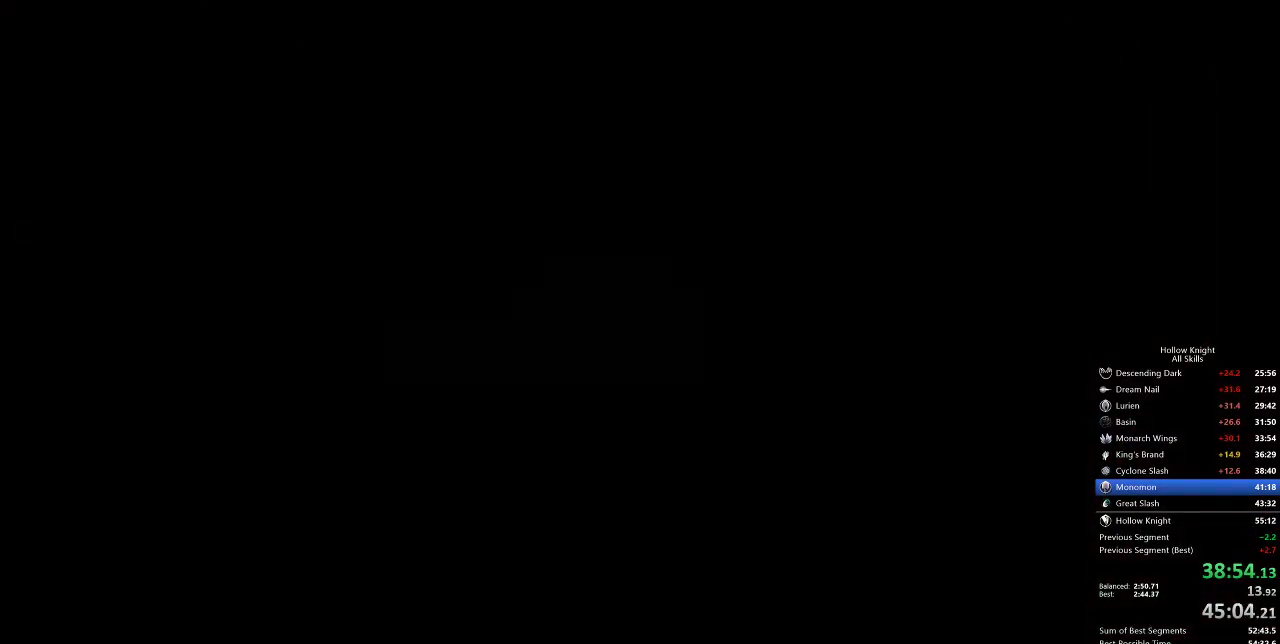
{"keys": [], "events": [[50, "left", "up"], [183, "left", "down"], [467, "left", "up"]]}
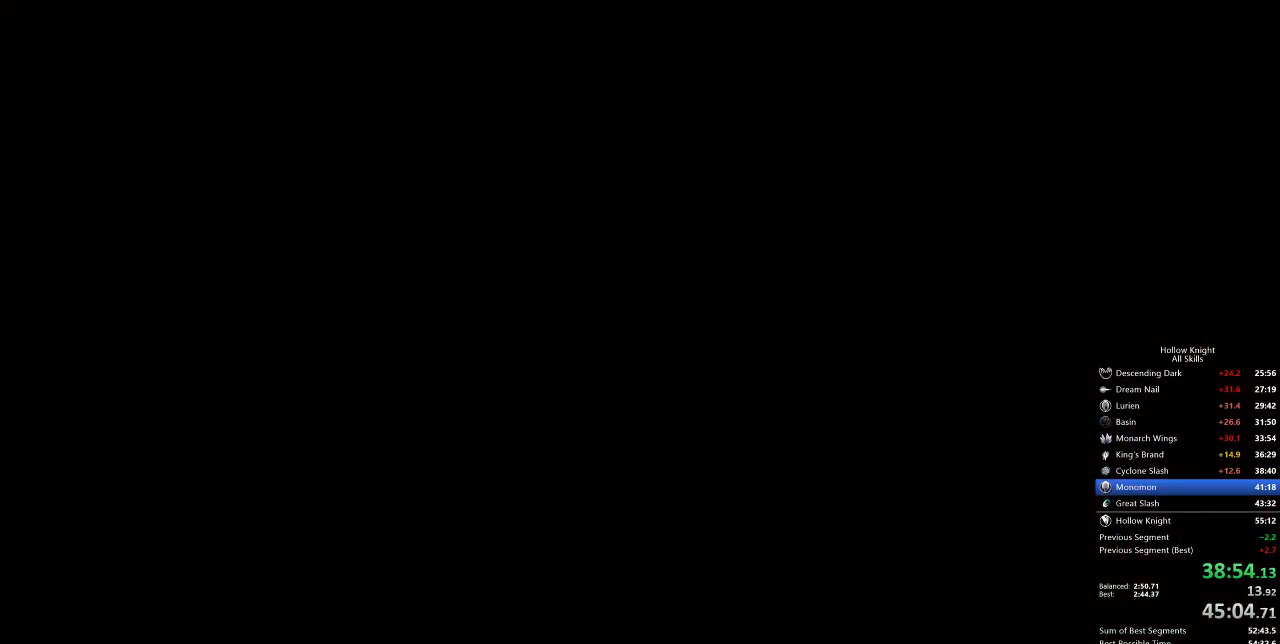
{"keys": [], "events": [[67, "left", "down"], [100, "left", "up"], [250, "left", "down"], [483, "left", "up"]]}
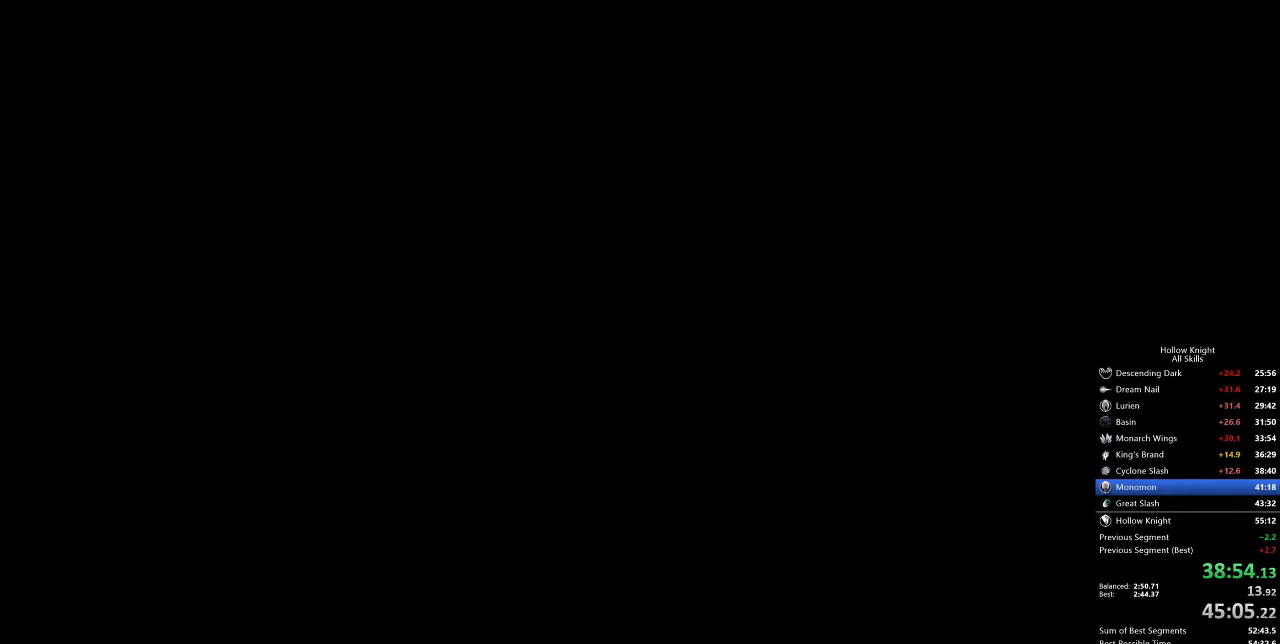
{"keys": [], "events": [[83, "left", "down"], [133, "left", "up"], [217, "left", "down"], [317, "left", "up"], [400, "left", "down"], [500, "left", "up"]]}
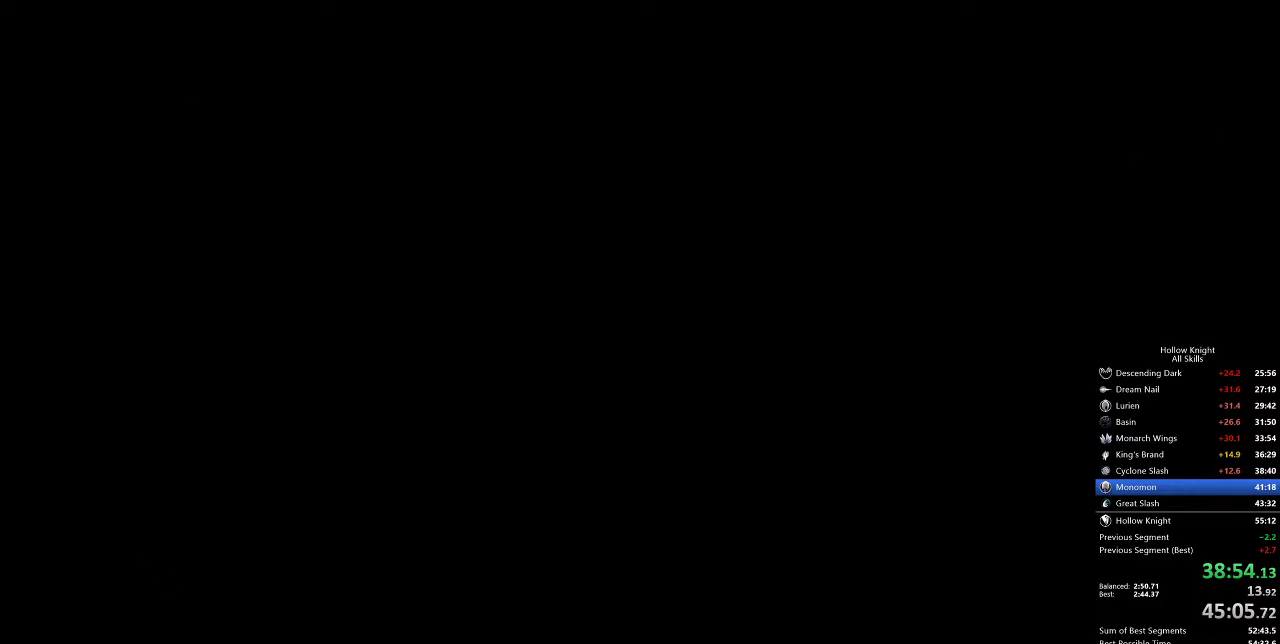
{"keys": [], "events": [[100, "left", "down"], [233, "left", "up"], [283, "left", "down"], [417, "left", "up"]]}
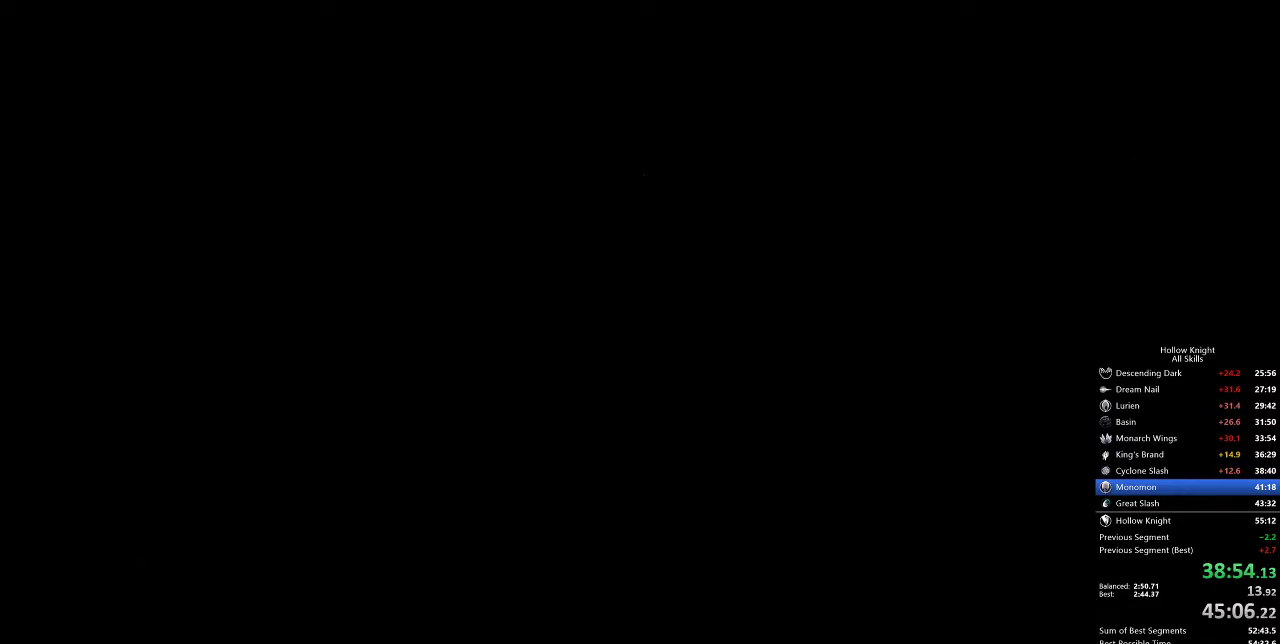
{"keys": [], "events": [[17, "left", "down"], [117, "left", "up"], [200, "left", "down"], [300, "left", "up"], [400, "left", "down"], [483, "left", "up"]]}
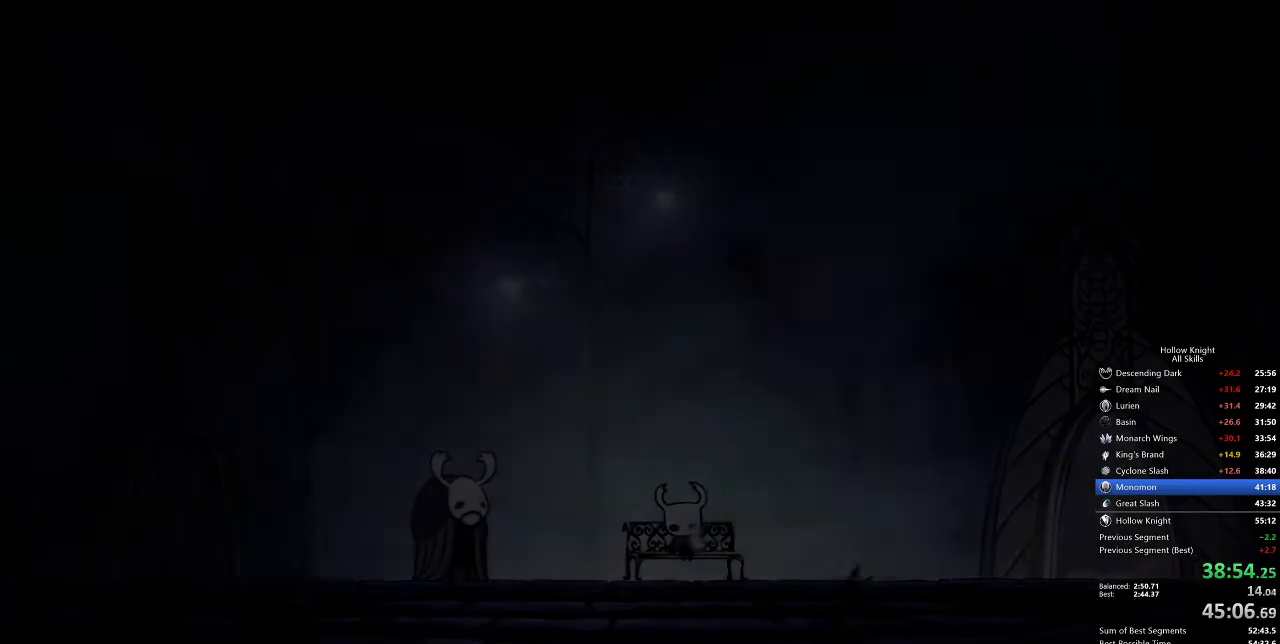
{"keys": ["left"], "events": [[83, "left", "down"], [183, "left", "up"], [283, "left", "down"], [367, "left", "up"], [467, "left", "down"]]}
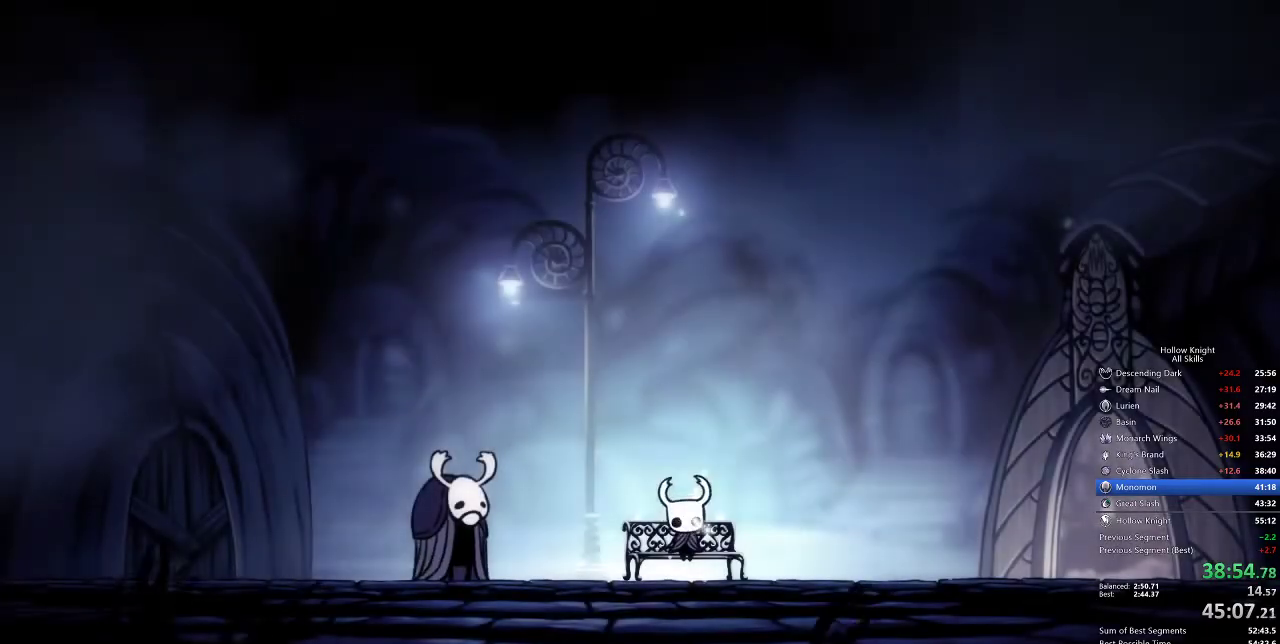
{"keys": ["right"], "events": [[67, "left", "up"], [100, "right", "down"], [233, "right", "up"], [283, "right", "down"], [383, "right", "up"], [433, "right", "down"]]}
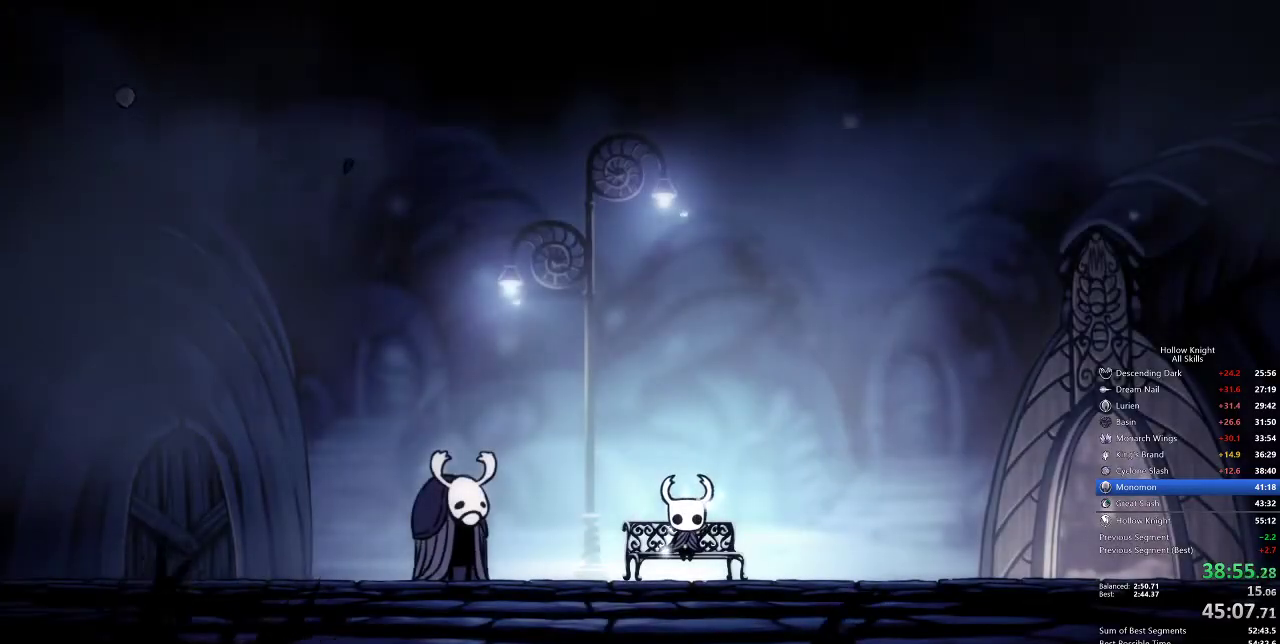
{"keys": ["right"], "events": [[17, "right", "up"], [117, "right", "down"], [217, "right", "up"], [267, "right", "down"], [350, "right", "up"], [450, "right", "down"]]}
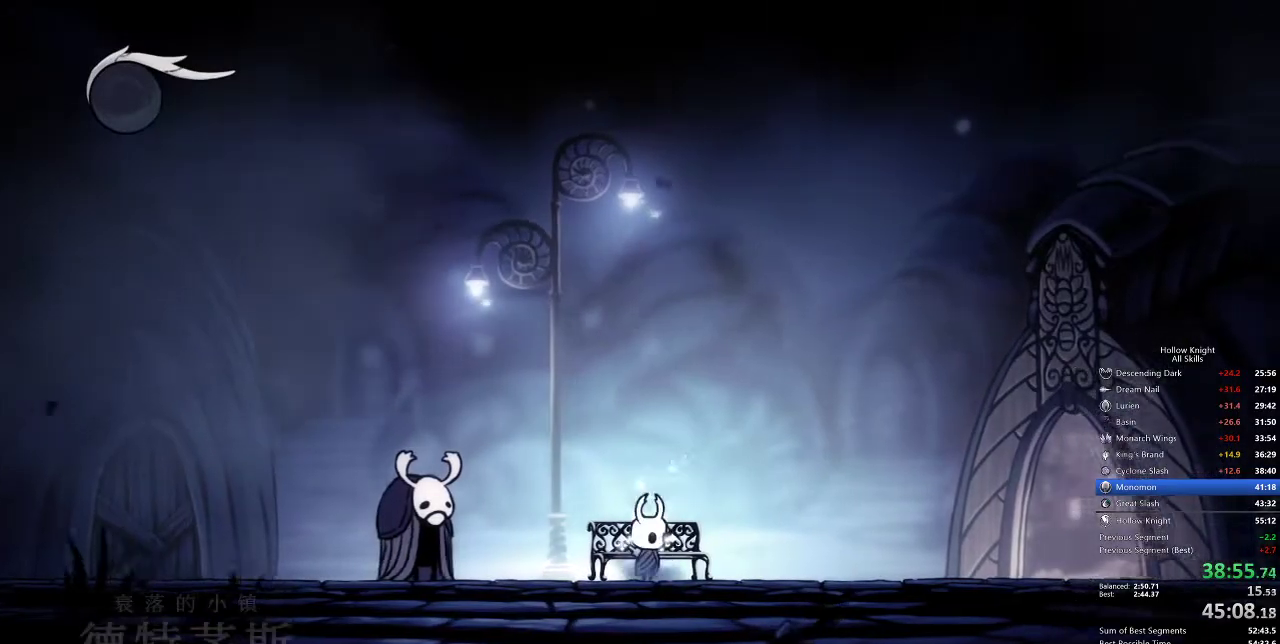
{"keys": ["cdash"], "events": [[183, "right", "up"], [333, "cdash", "down"]]}
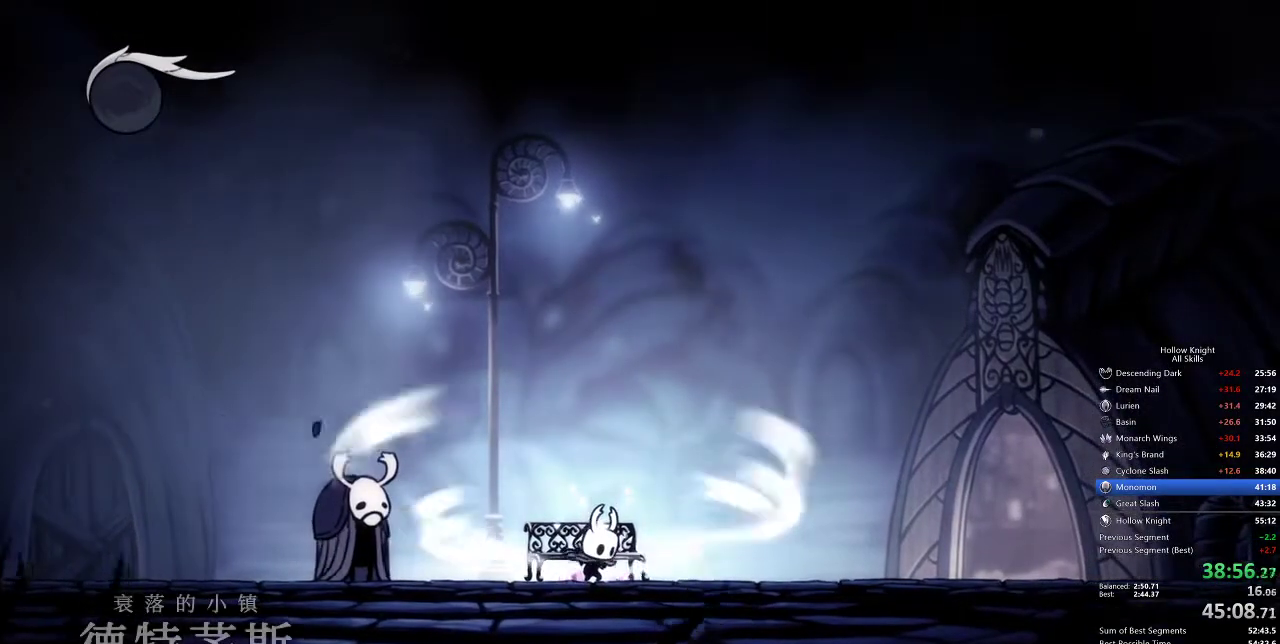
{"keys": ["cdash"], "events": []}
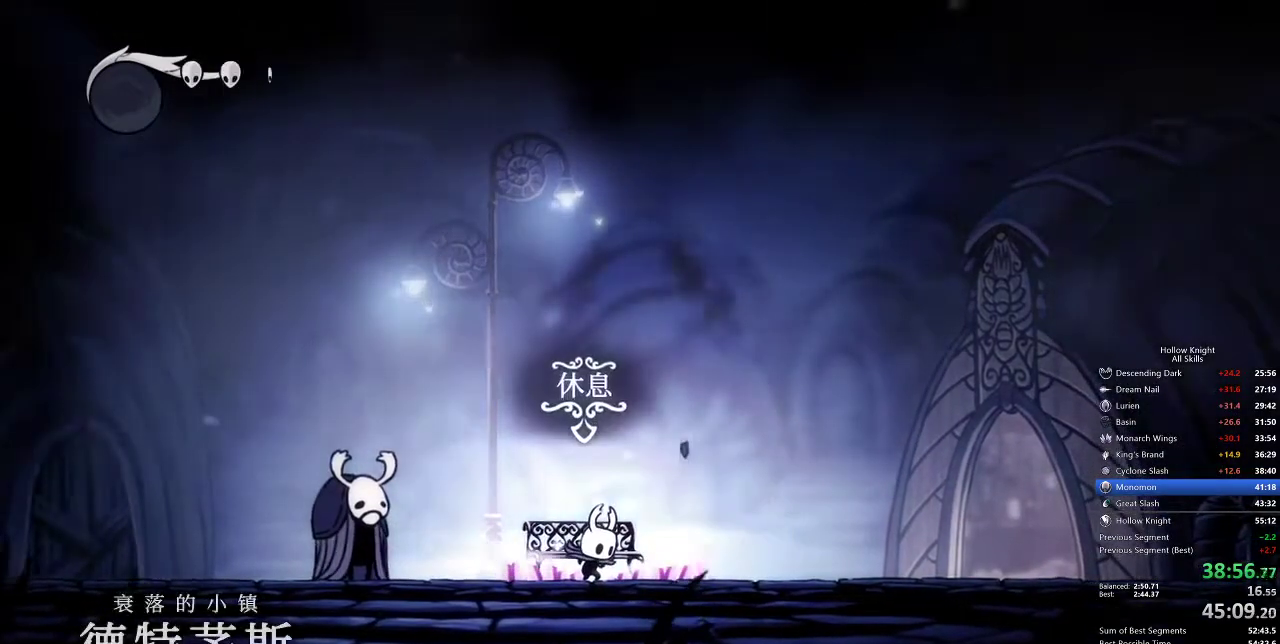
{"keys": [], "events": [[267, "cdash", "up"]]}
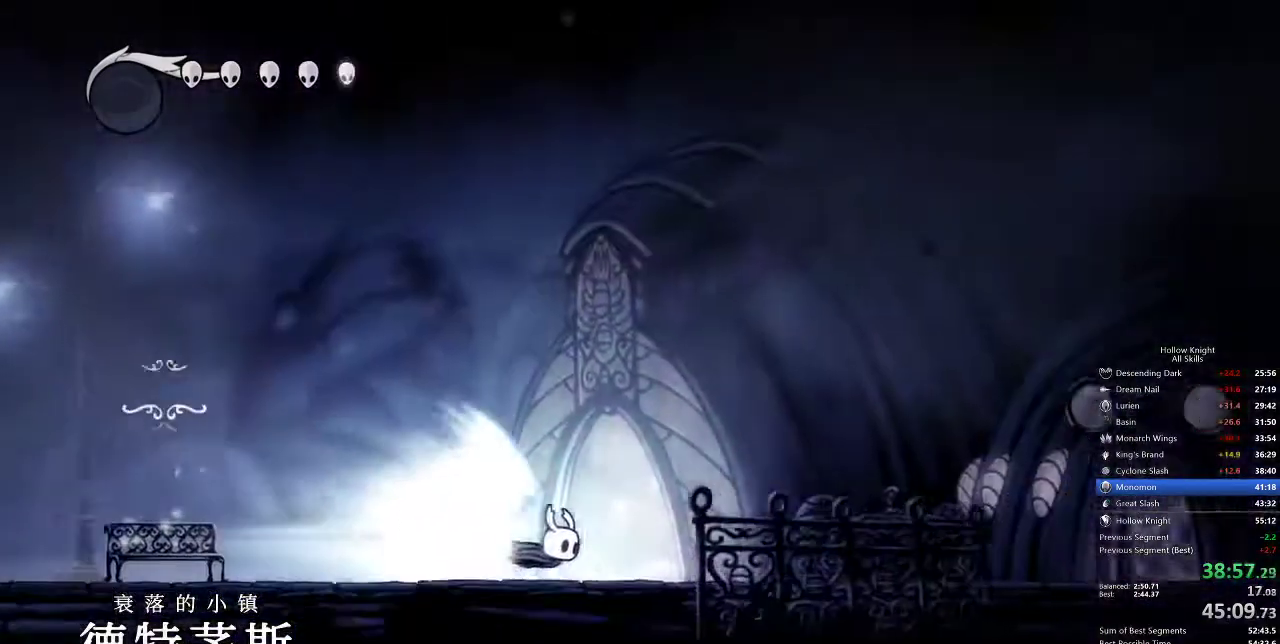
{"keys": [], "events": []}
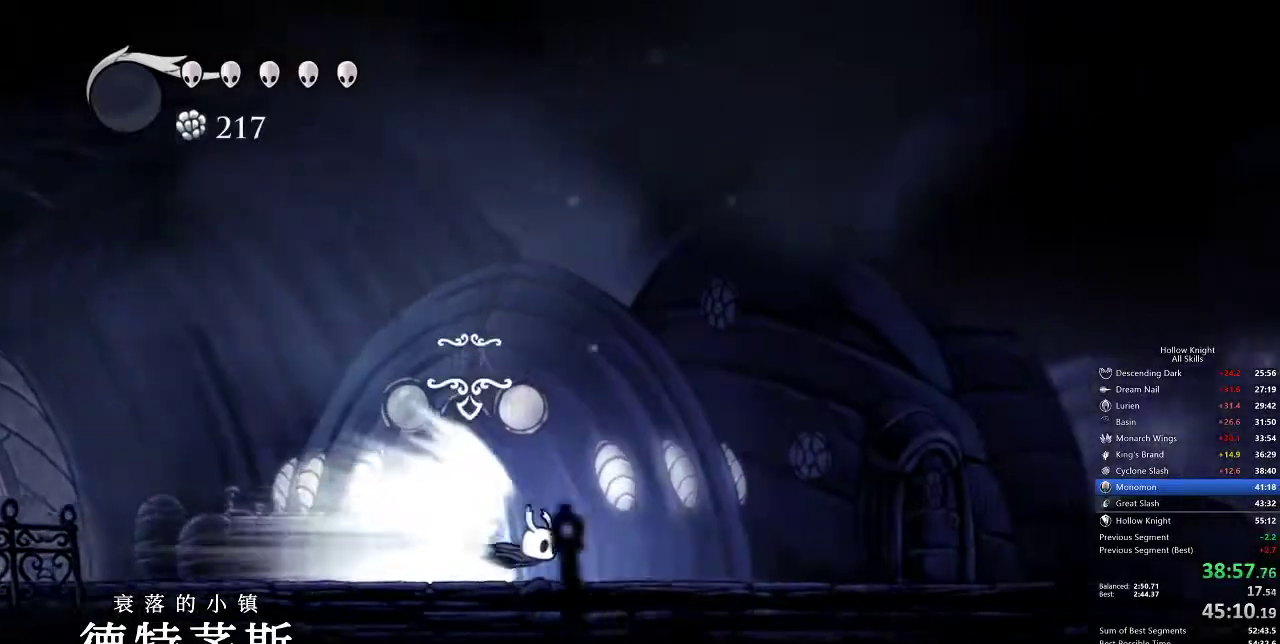
{"keys": [], "events": []}
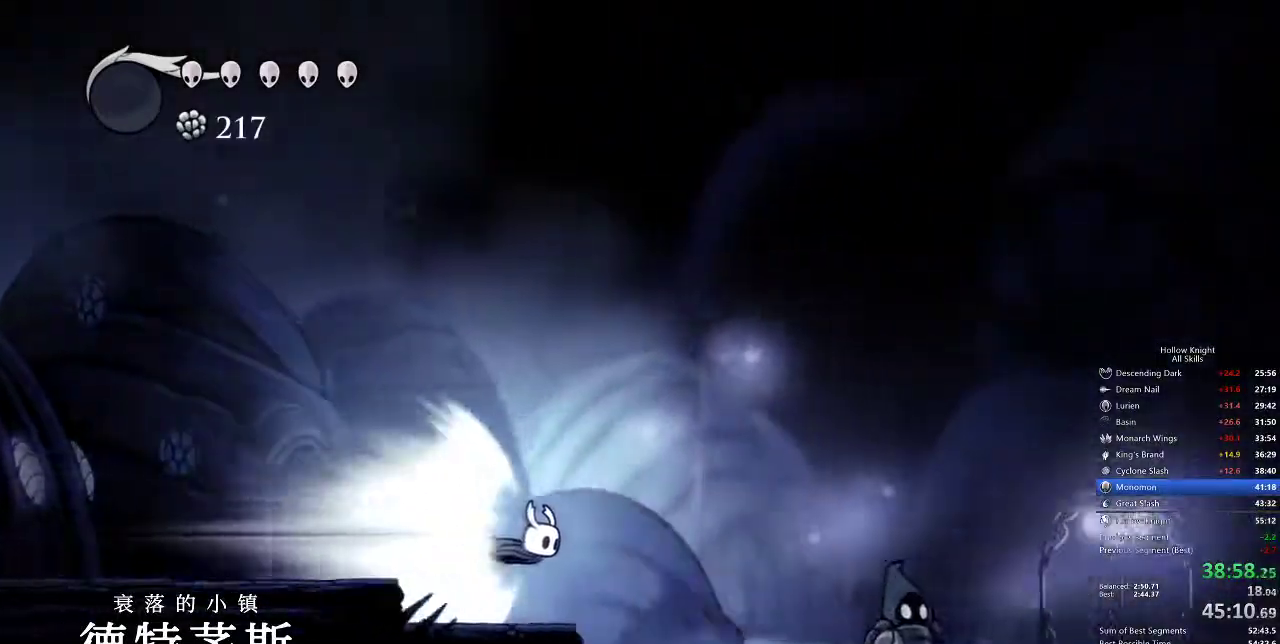
{"keys": [], "events": [[350, "cdash", "down"], [450, "cdash", "up"]]}
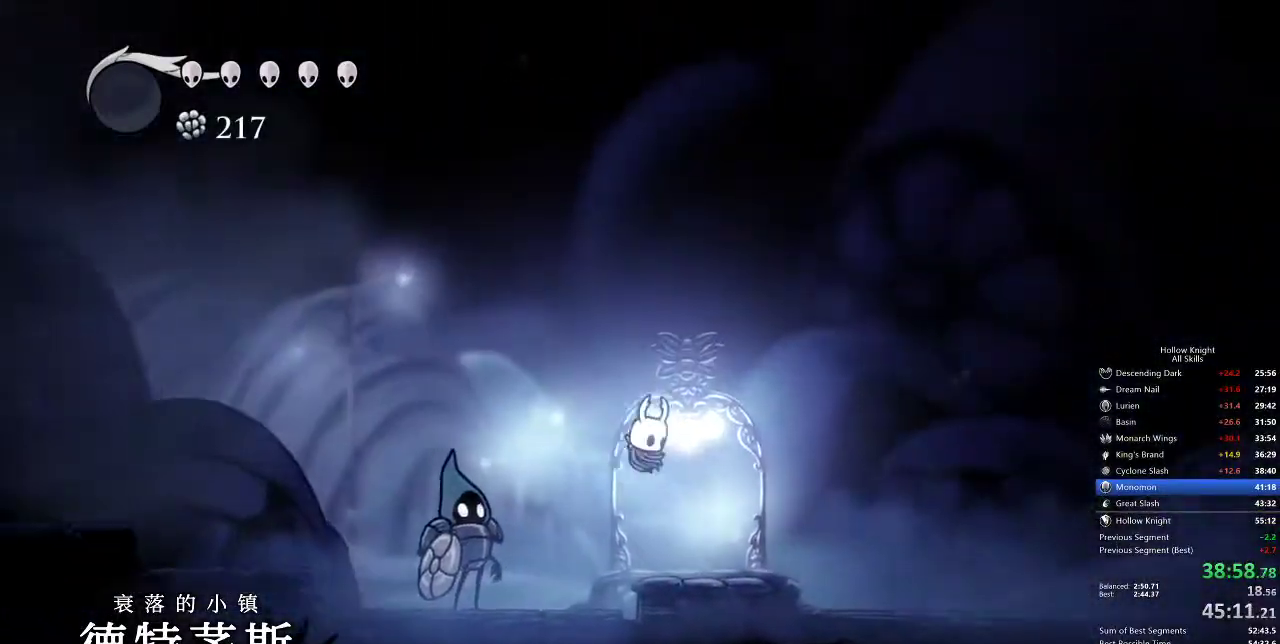
{"keys": [], "events": []}
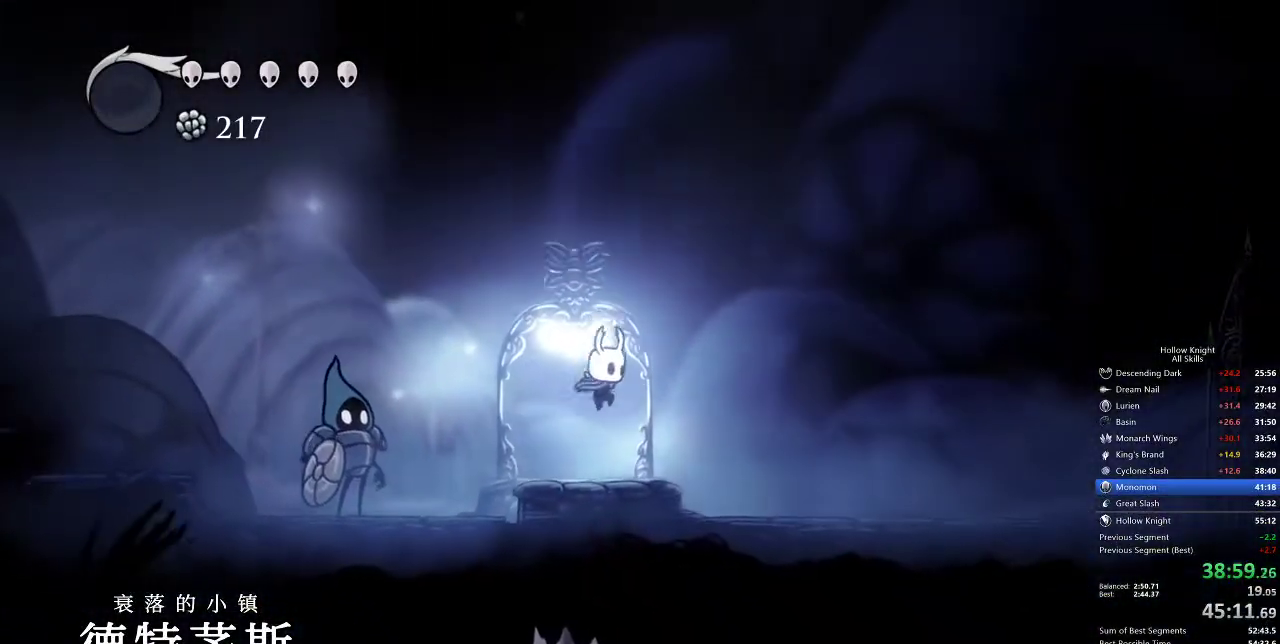
{"keys": [], "events": [[167, "left", "down"], [267, "left", "up"]]}
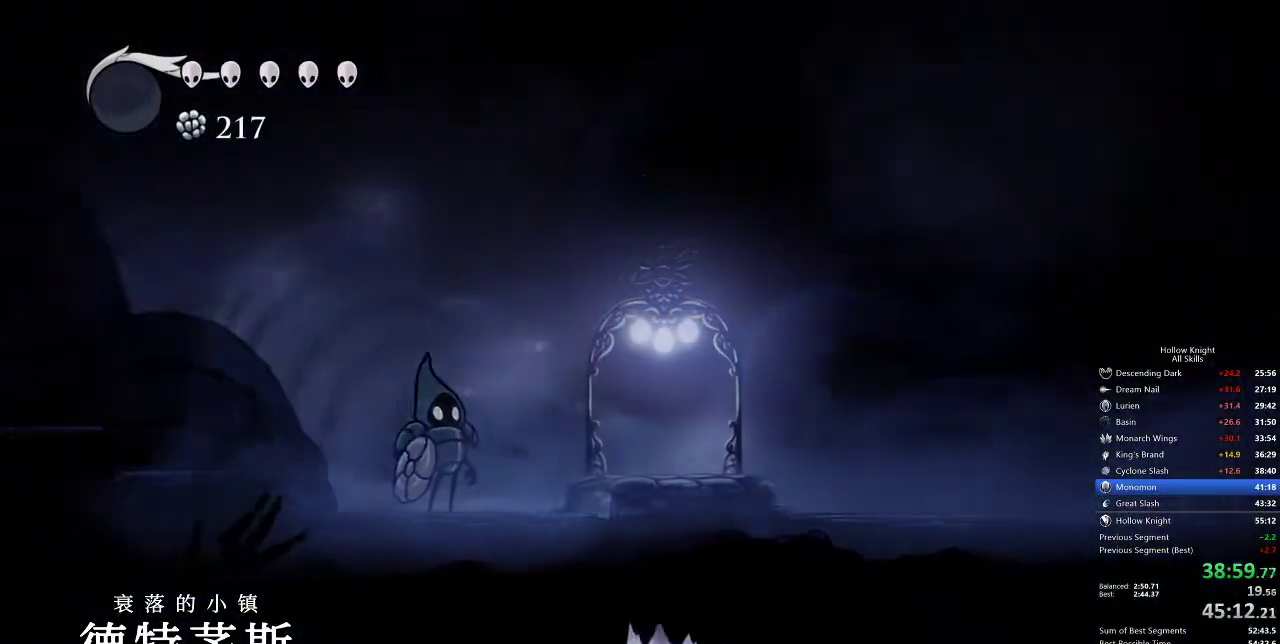
{"keys": [], "events": []}
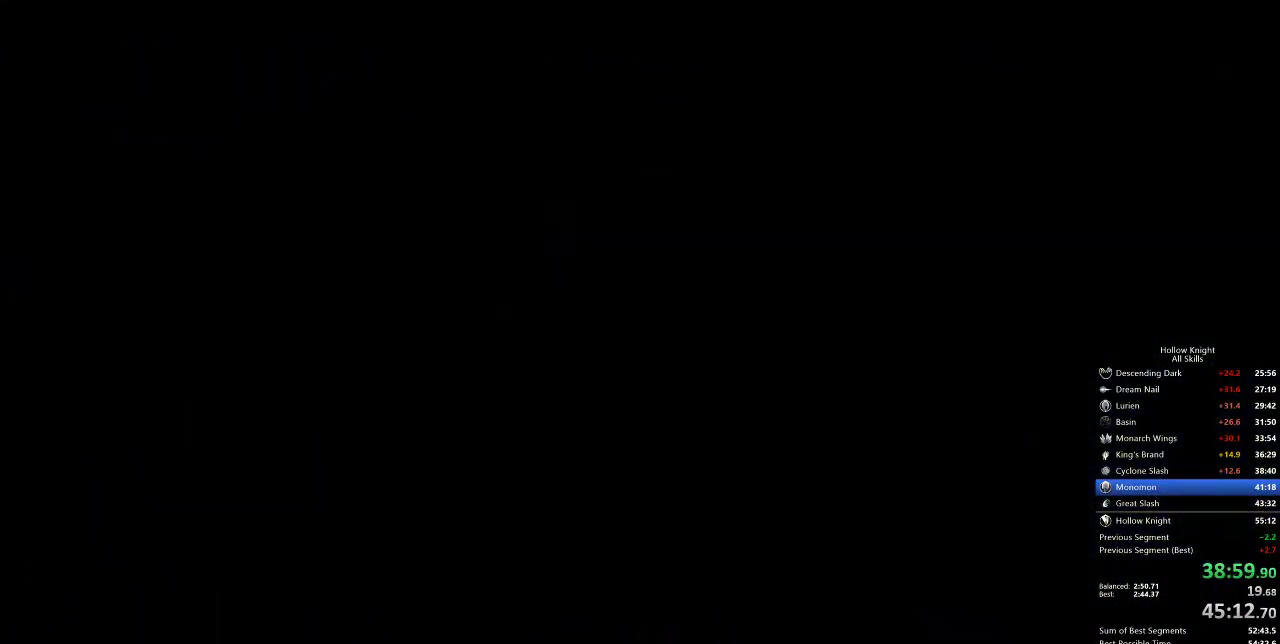
{"keys": [], "events": []}
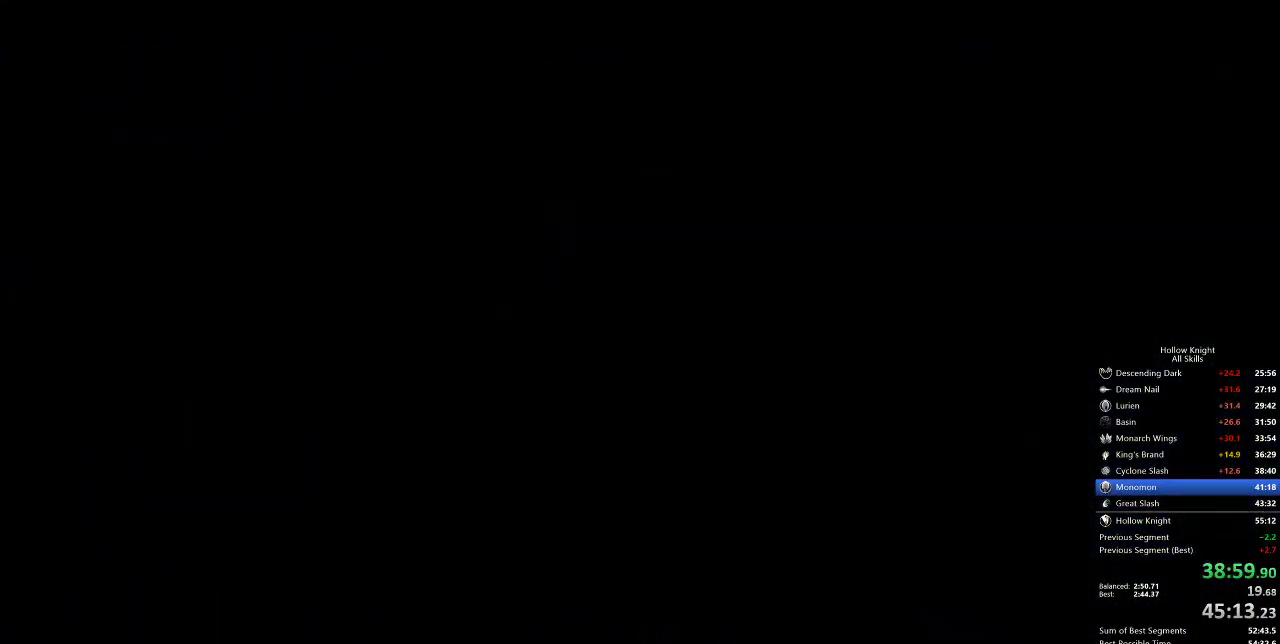
{"keys": [], "events": []}
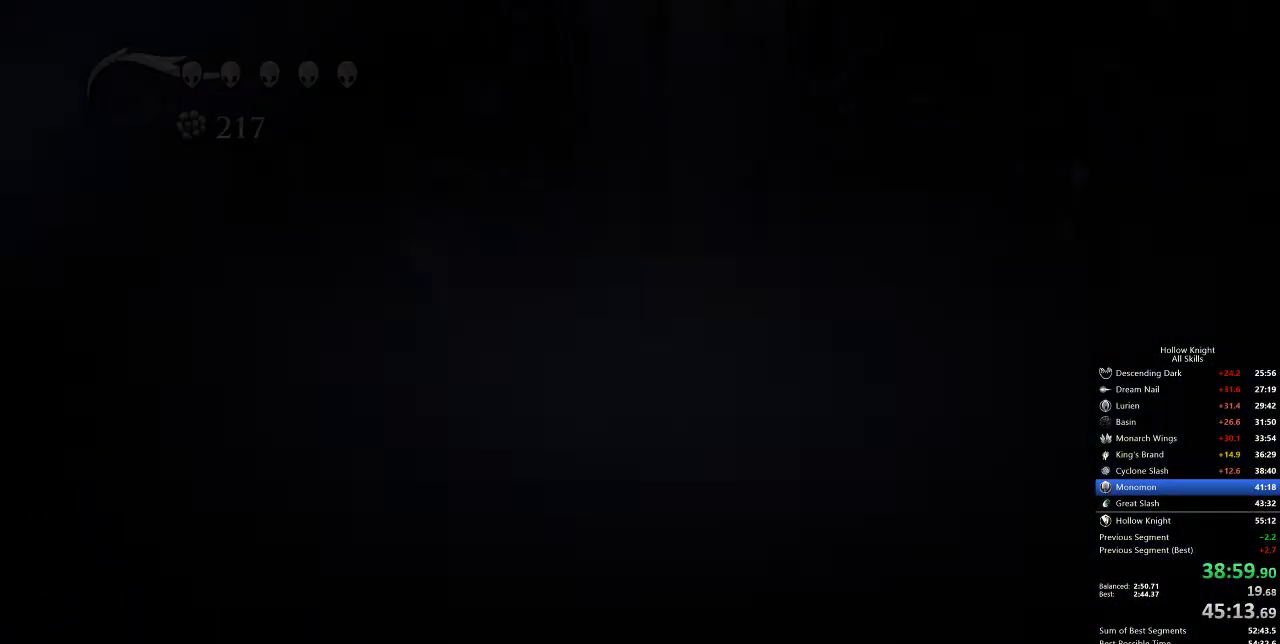
{"keys": [], "events": []}
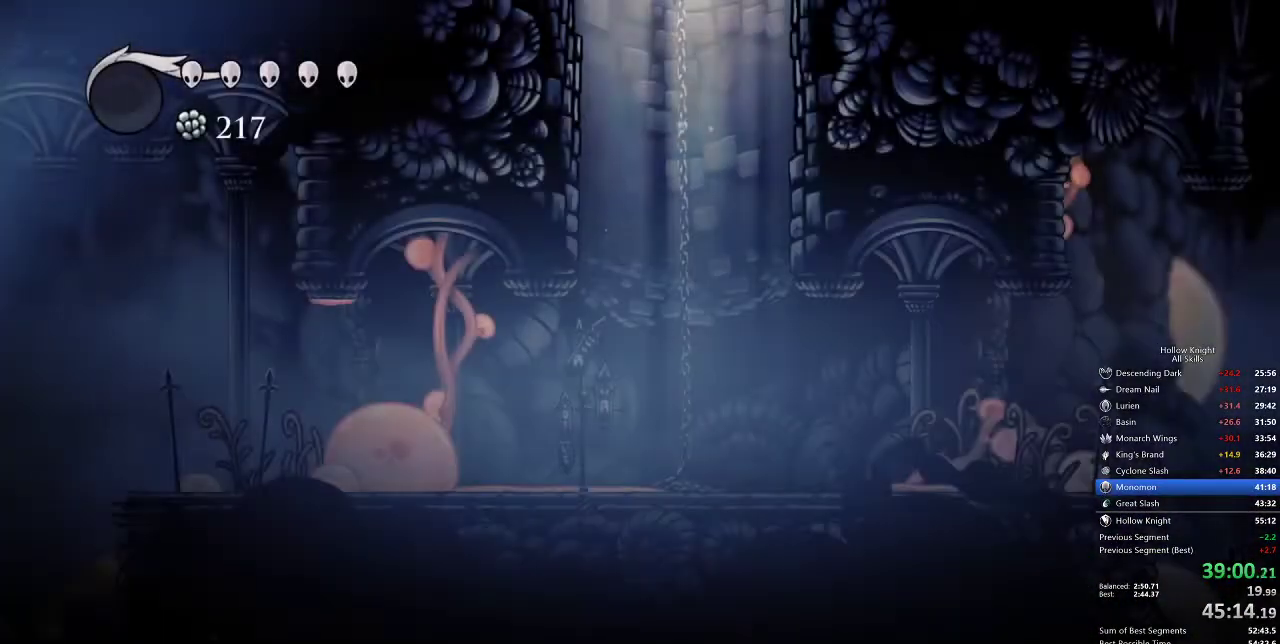
{"keys": [], "events": []}
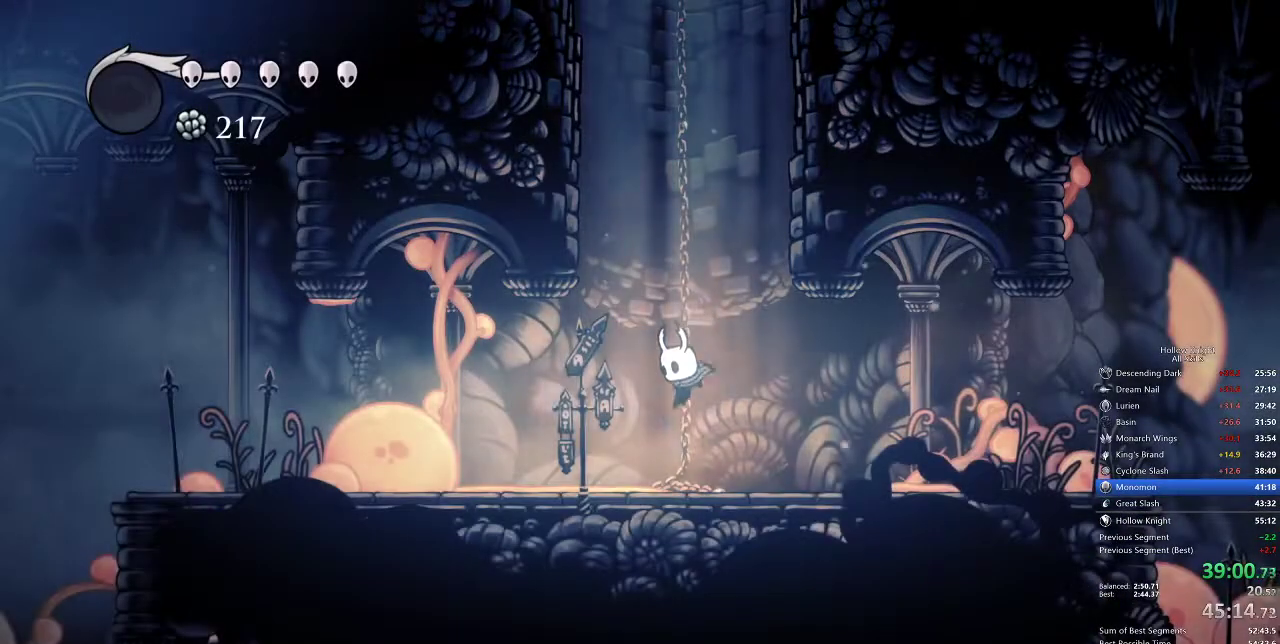
{"keys": ["left"], "events": [[100, "left", "down"]]}
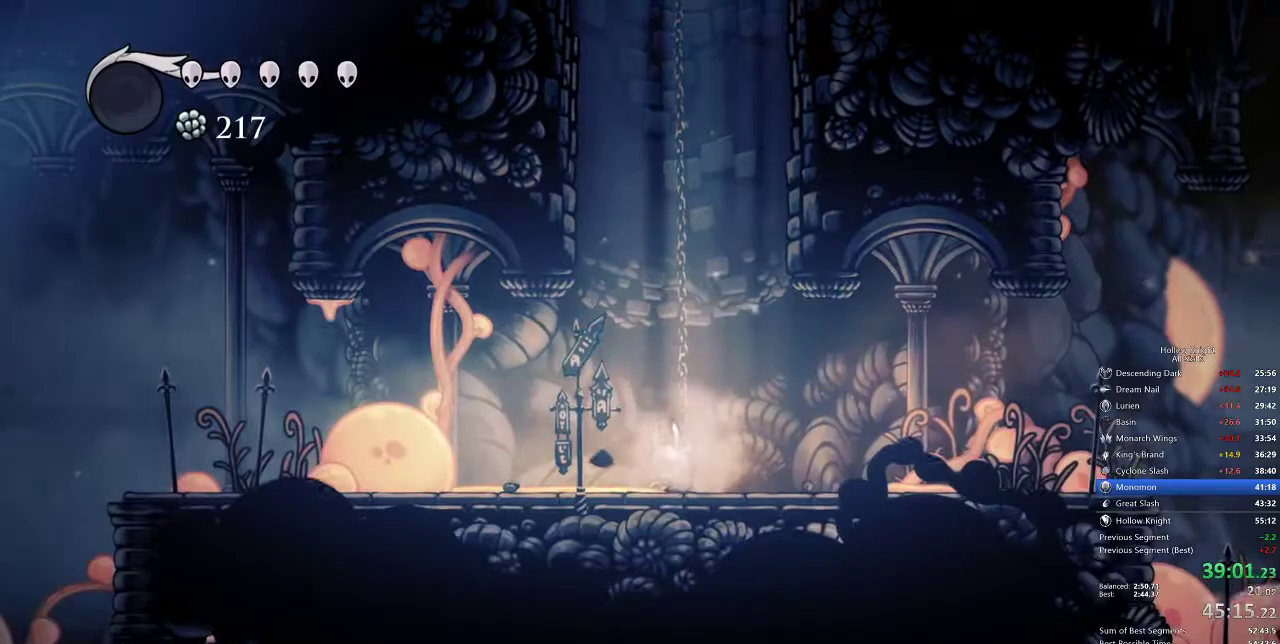
{"keys": [], "events": [[133, "left", "up"]]}
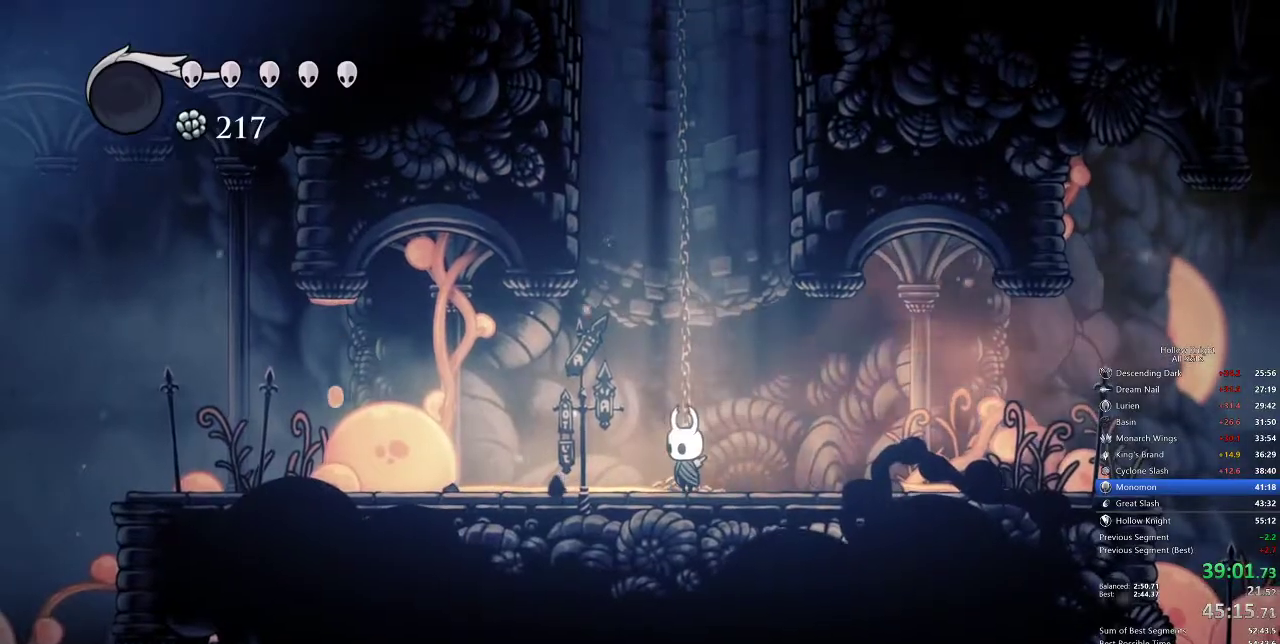
{"keys": ["cdash"], "events": [[67, "cdash", "down"]]}
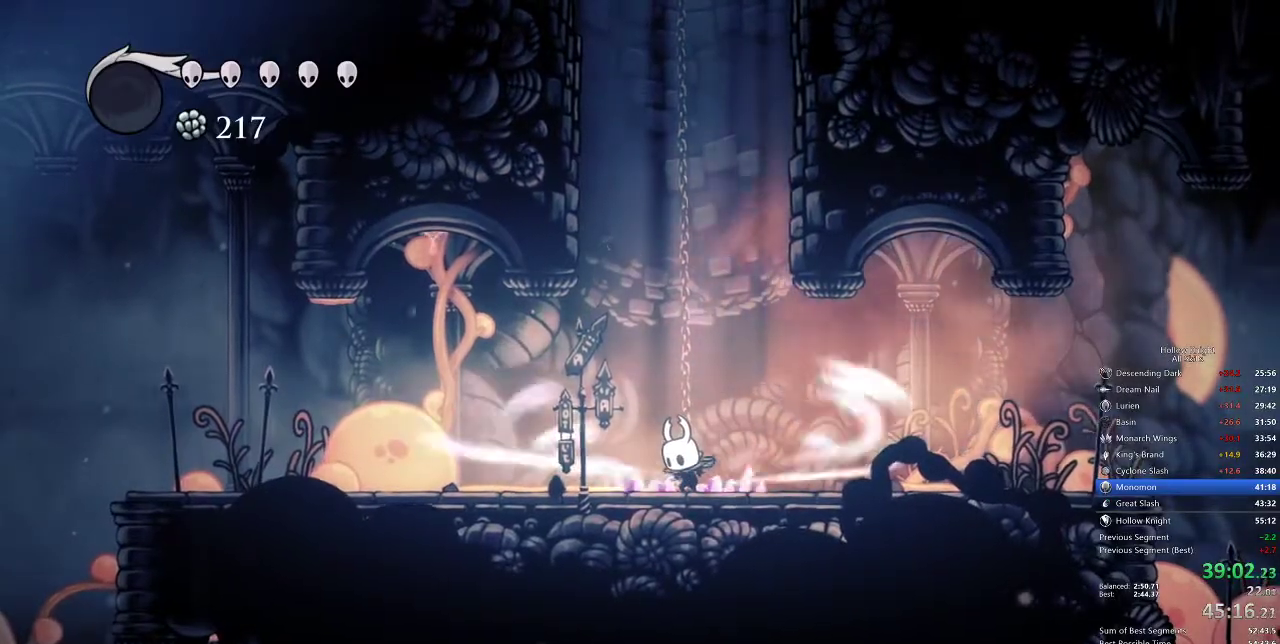
{"keys": ["cdash"], "events": []}